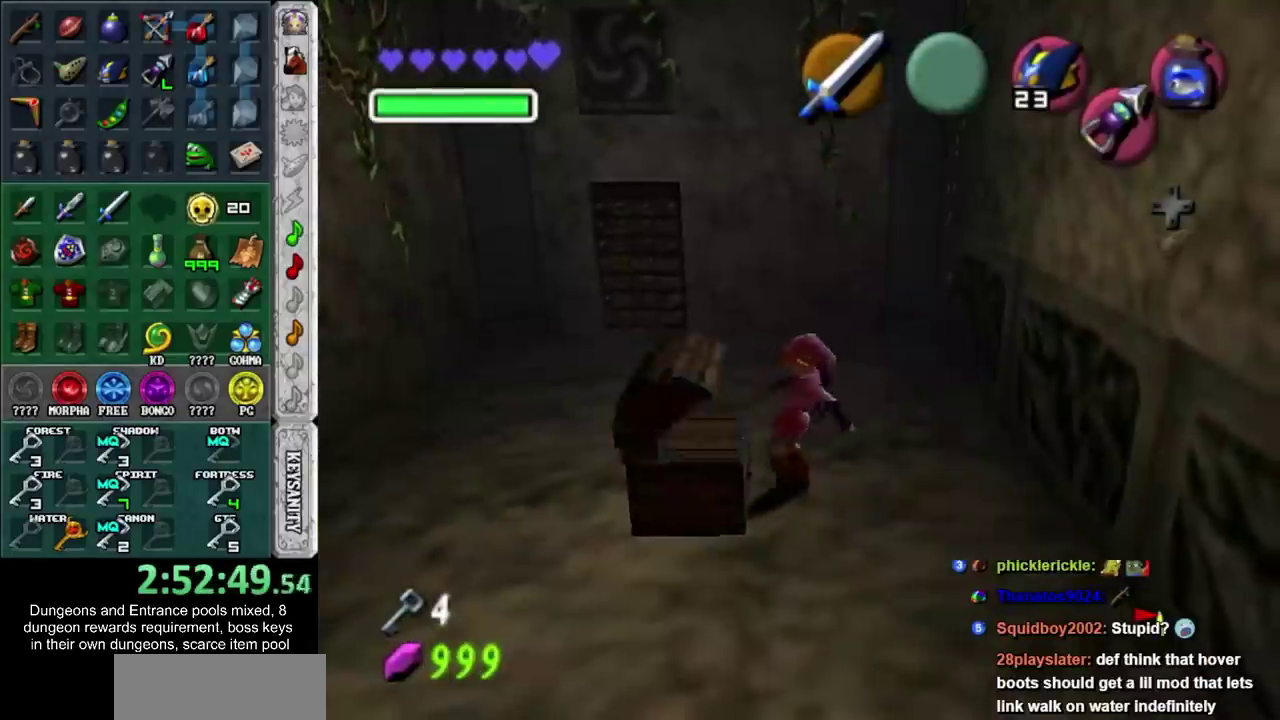
Gameplay with a controller; each line is a JSON object with the inputs held at the frame after it. "events" lists button and stick changes between this image and that frame as [ms after this image, input, new state], when the widget could be followed in between. Not read: L2 L3 R3.
{"buttons": [], "left_stick": "up", "right_stick": "center", "events": []}
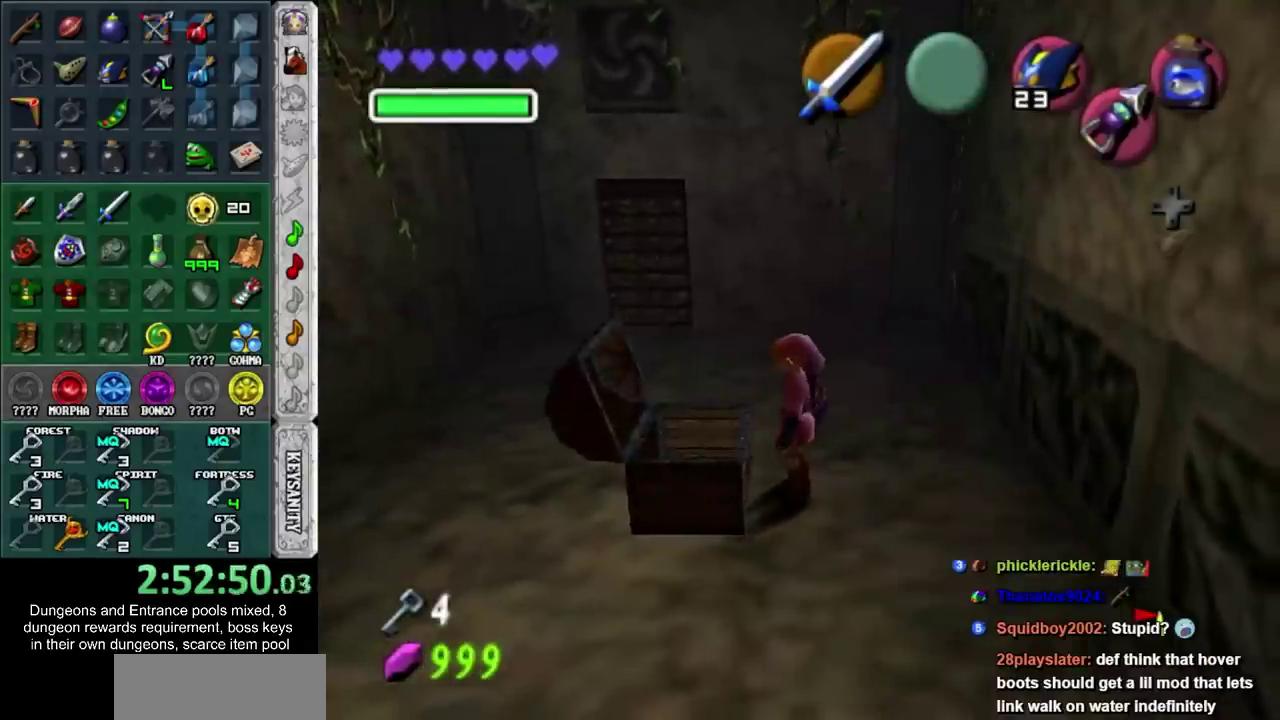
{"buttons": ["CROSS", "SQUARE"], "left_stick": "up", "right_stick": "center", "events": [[150, "CROSS", "down"], [150, "SQUARE", "down"], [250, "CROSS", "up"], [250, "SQUARE", "up"], [317, "SQUARE", "down"], [350, "CROSS", "down"], [400, "CROSS", "up"], [400, "SQUARE", "up"], [500, "CROSS", "down"], [500, "SQUARE", "down"]]}
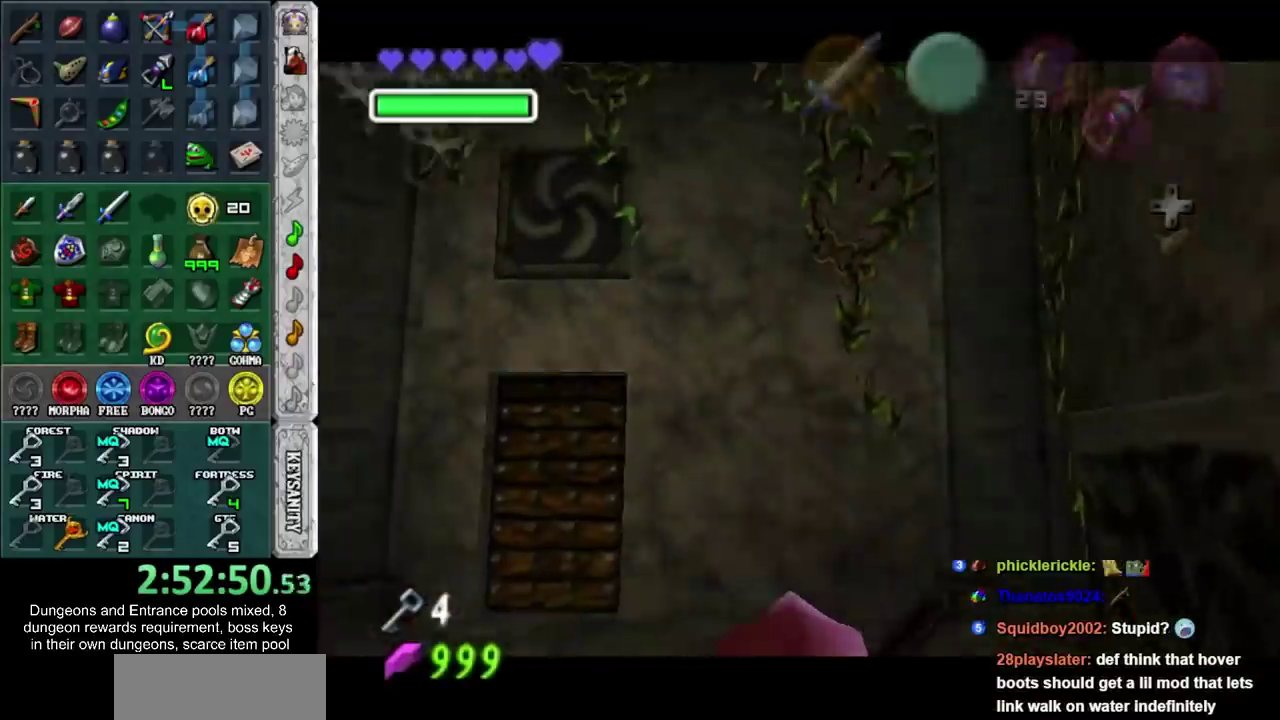
{"buttons": [], "left_stick": "up", "right_stick": "center", "events": [[83, "CROSS", "up"], [83, "SQUARE", "up"], [367, "SQUARE", "down"], [400, "CROSS", "down"], [467, "CROSS", "up"], [467, "SQUARE", "up"]]}
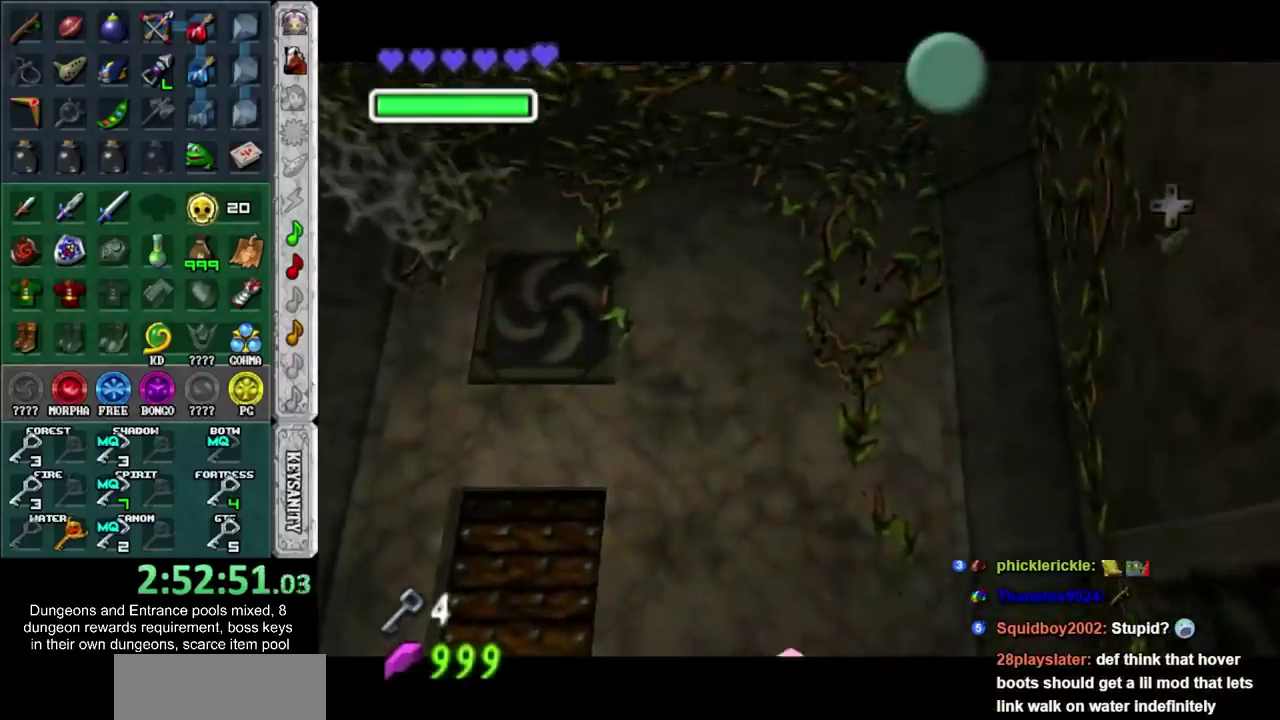
{"buttons": [], "left_stick": "up", "right_stick": "center", "events": [[67, "CROSS", "down"], [67, "SQUARE", "down"], [150, "CROSS", "up"], [150, "SQUARE", "up"], [217, "SQUARE", "down"], [250, "CROSS", "down"], [317, "CROSS", "up"], [317, "SQUARE", "up"], [400, "CROSS", "down"], [400, "SQUARE", "down"], [467, "CROSS", "up"], [467, "SQUARE", "up"]]}
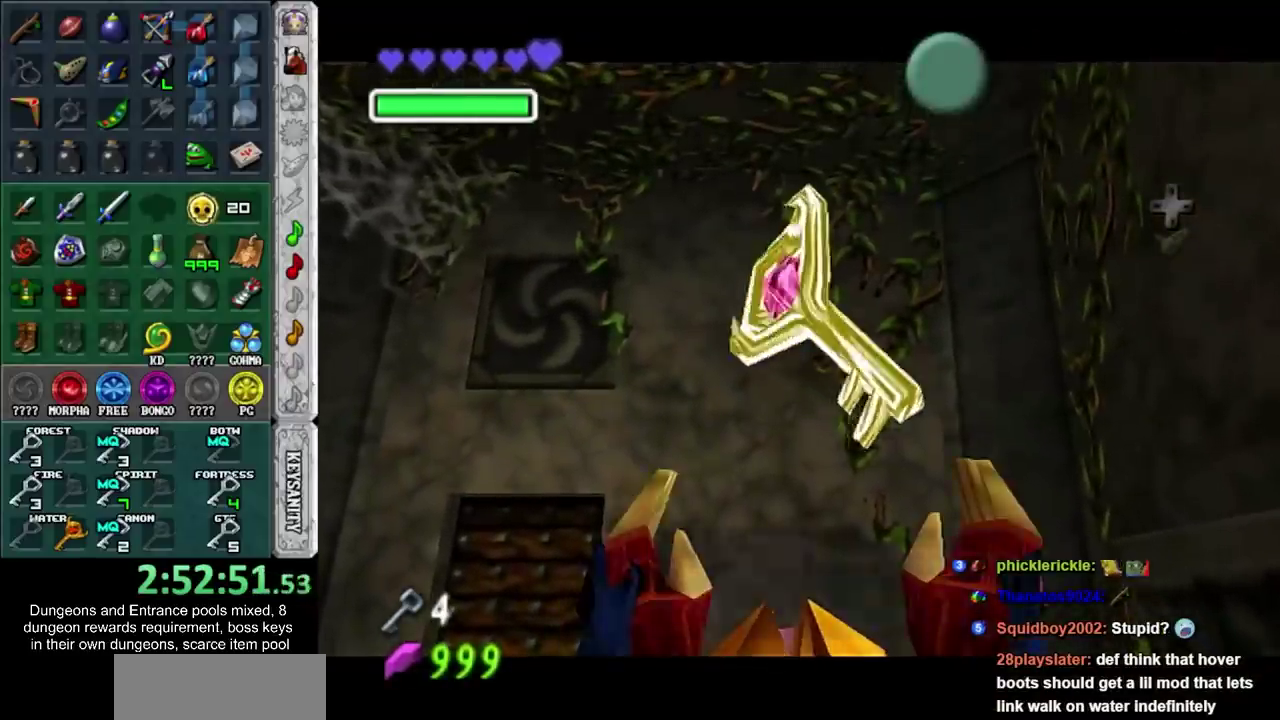
{"buttons": ["CROSS"], "left_stick": "up", "right_stick": "center", "events": [[67, "CROSS", "down"], [67, "SQUARE", "down"], [150, "CROSS", "up"], [150, "SQUARE", "up"], [400, "CROSS", "down"]]}
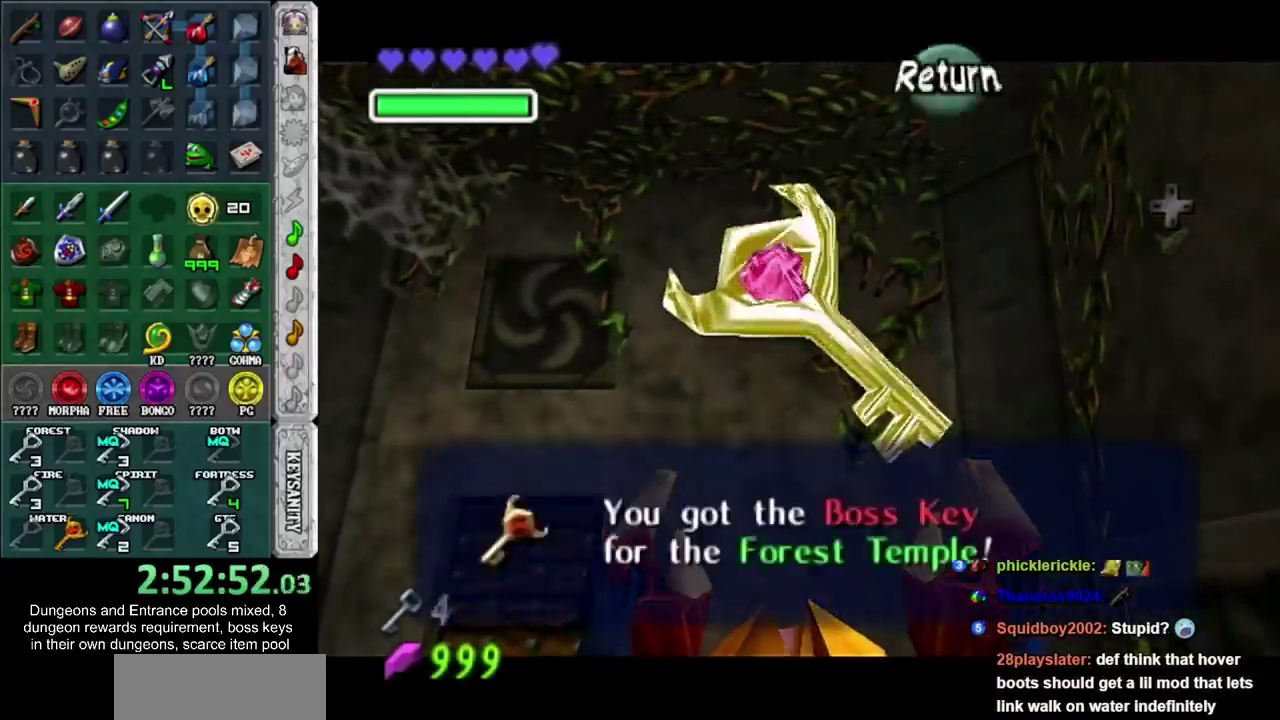
{"buttons": ["CROSS"], "left_stick": "up-left", "right_stick": "center", "events": [[33, "CROSS", "up"], [367, "CROSS", "down"], [367, "left_stick", "up-left"]]}
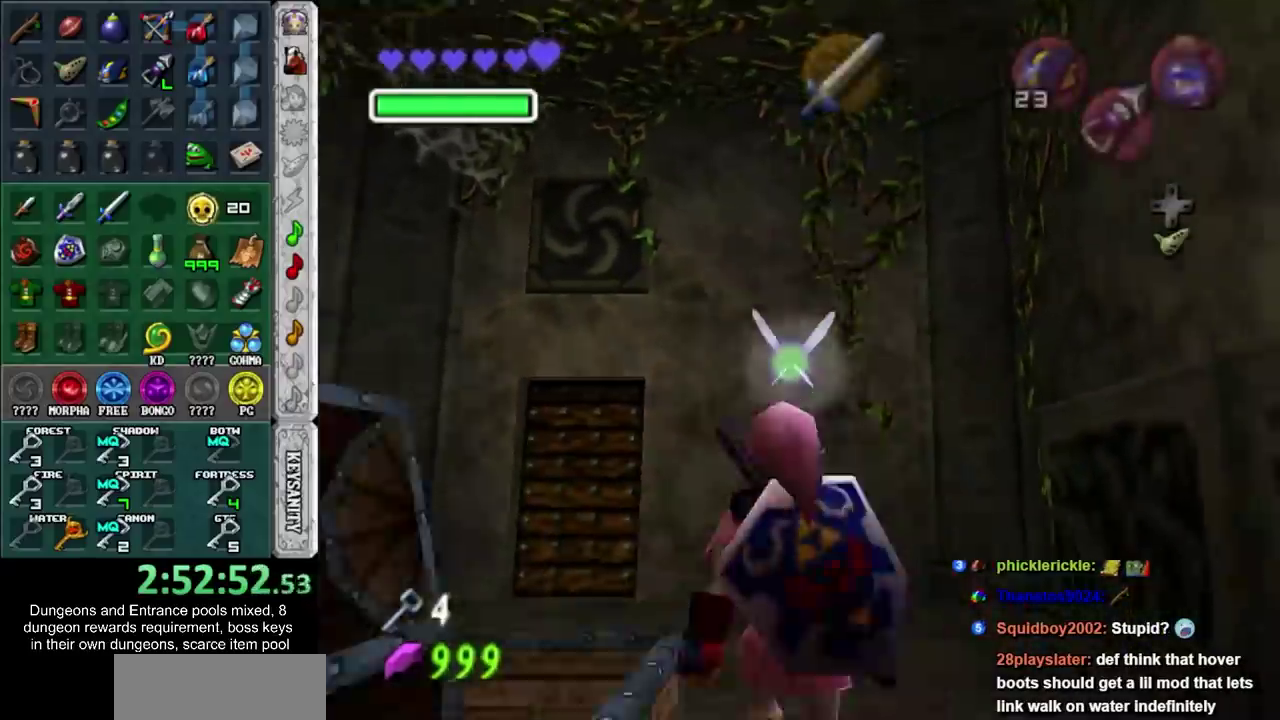
{"buttons": [], "left_stick": "up-left", "right_stick": "center", "events": [[67, "CROSS", "up"]]}
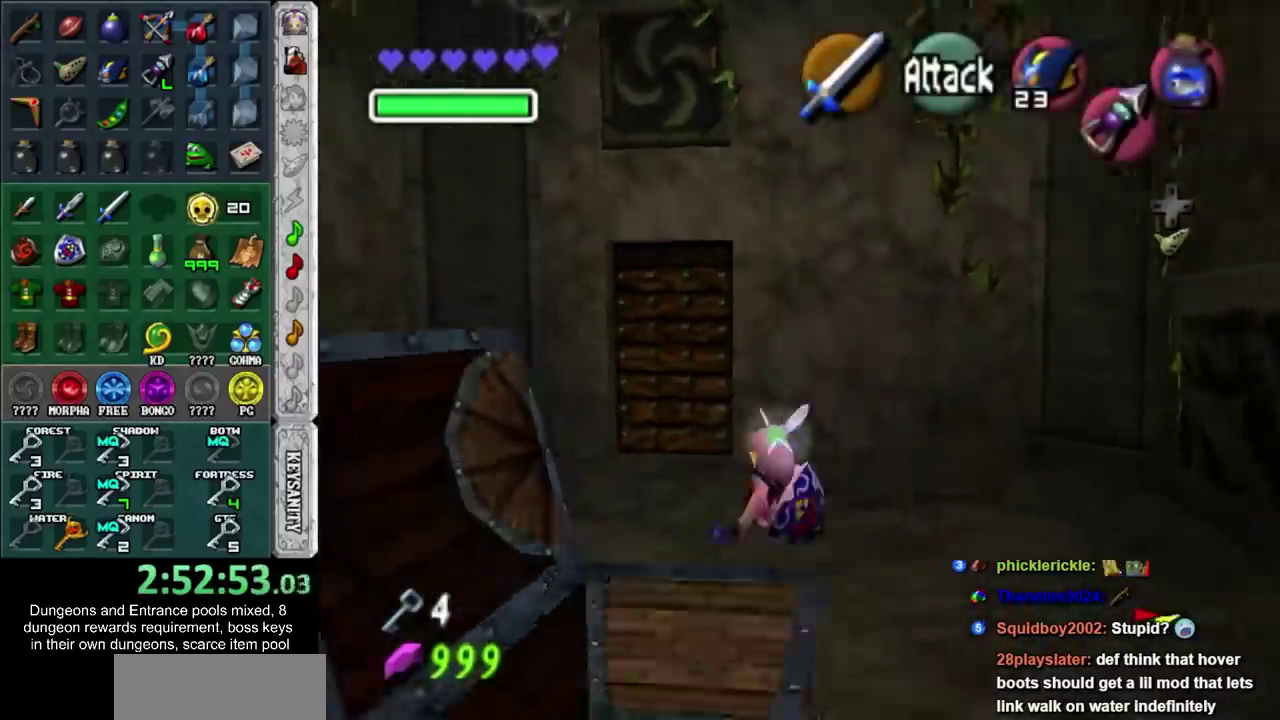
{"buttons": [], "left_stick": "center", "right_stick": "center", "events": [[317, "left_stick", "up"], [400, "CROSS", "down"], [433, "left_stick", "center"], [467, "CROSS", "up"]]}
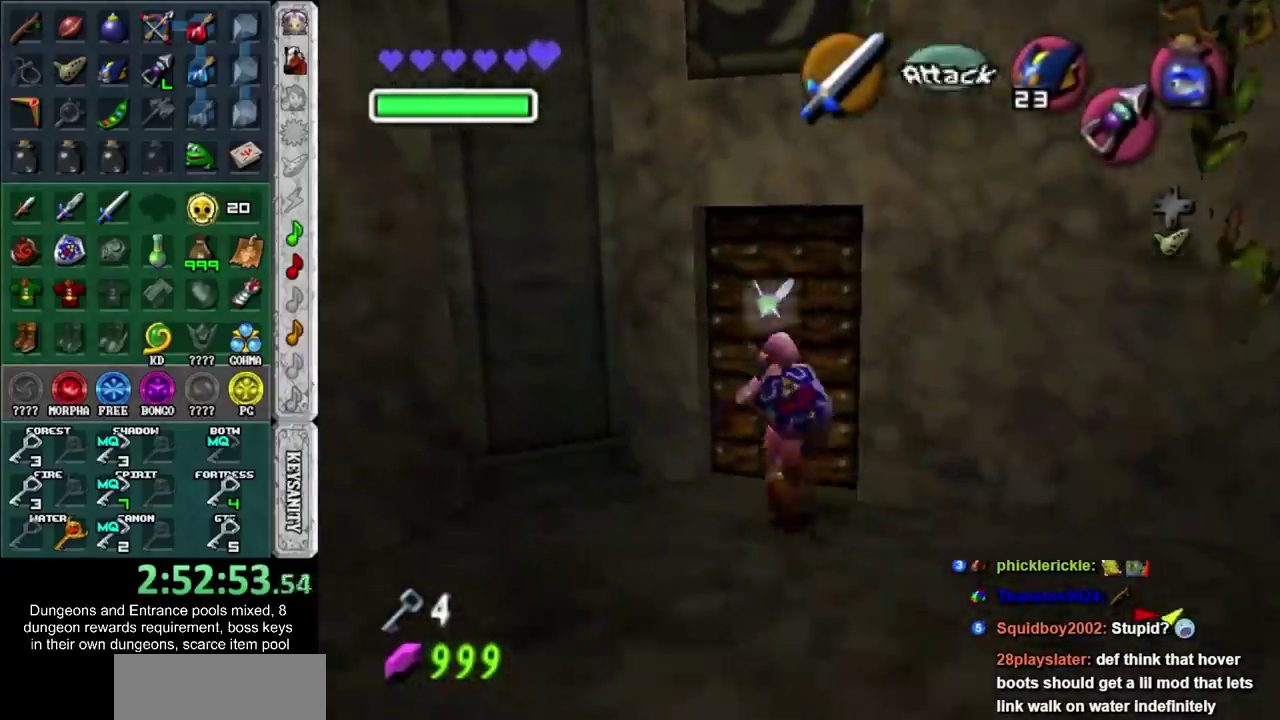
{"buttons": [], "left_stick": "up", "right_stick": "center", "events": [[67, "CROSS", "down"], [117, "CROSS", "up"], [183, "CROSS", "down"], [250, "CROSS", "up"], [283, "left_stick", "up"]]}
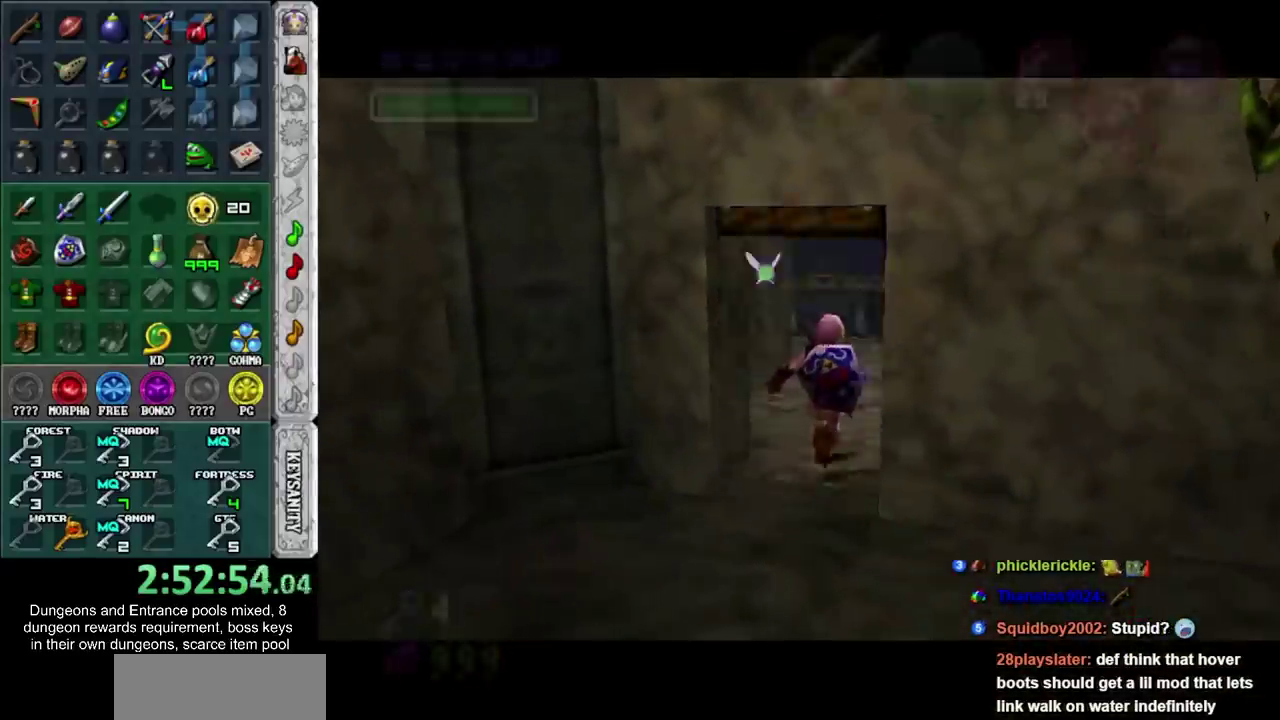
{"buttons": [], "left_stick": "center", "right_stick": "center", "events": [[100, "left_stick", "down-left"], [167, "L1", "down"], [200, "left_stick", "center"], [367, "L1", "up"]]}
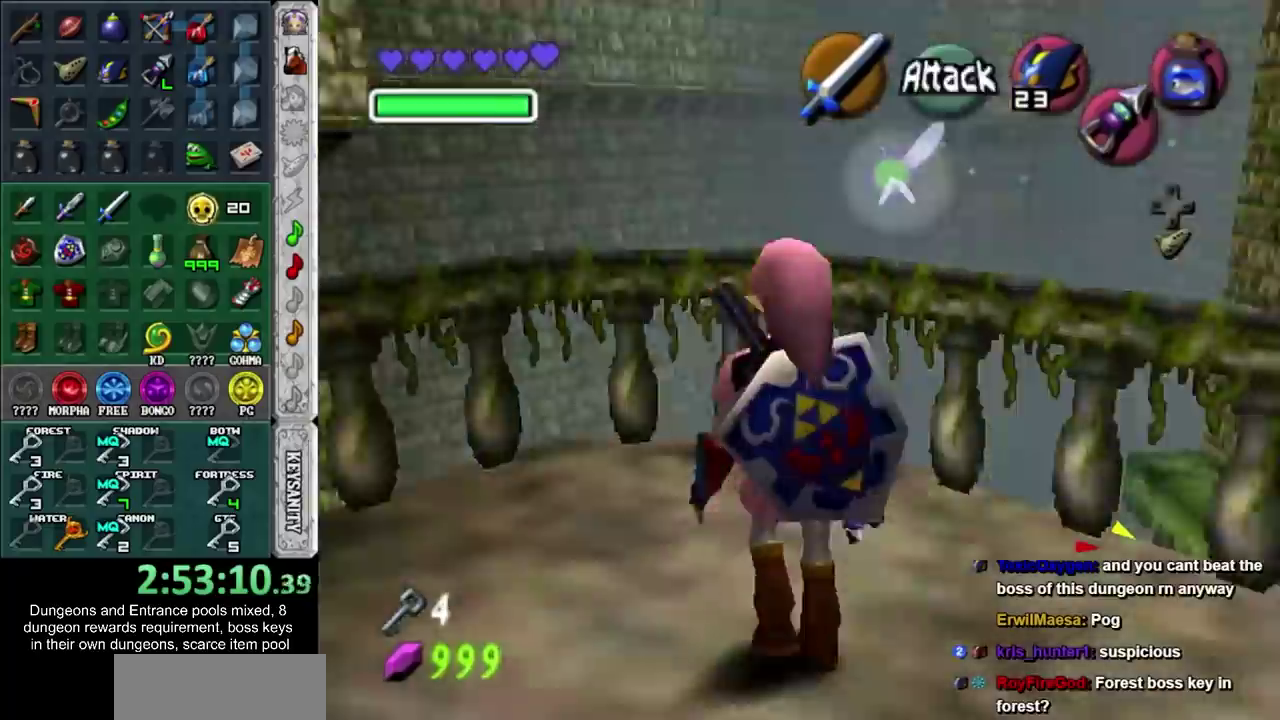
{"buttons": ["HOME"], "left_stick": "up", "right_stick": "center", "events": [[483, "HOME", "down"], [483, "left_stick", "up"]]}
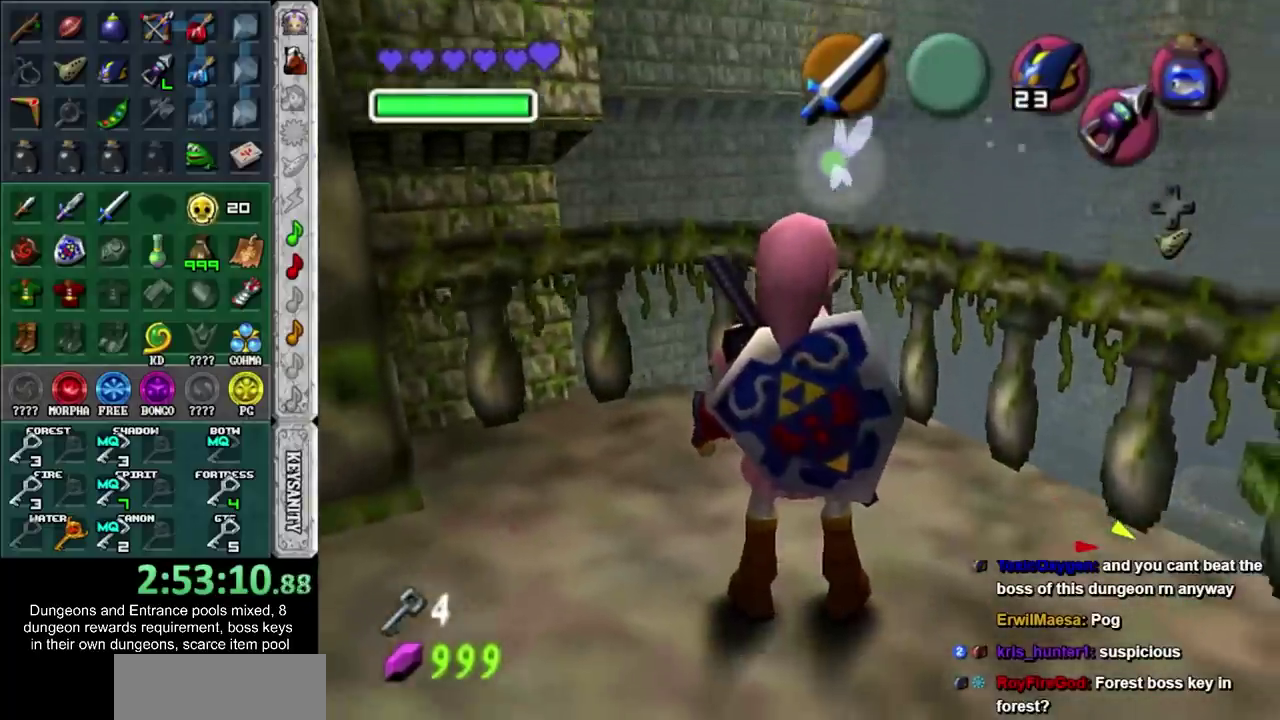
{"buttons": [], "left_stick": "up", "right_stick": "center", "events": [[100, "HOME", "up"], [167, "HOME", "down"], [267, "HOME", "up"], [350, "HOME", "down"], [450, "HOME", "up"]]}
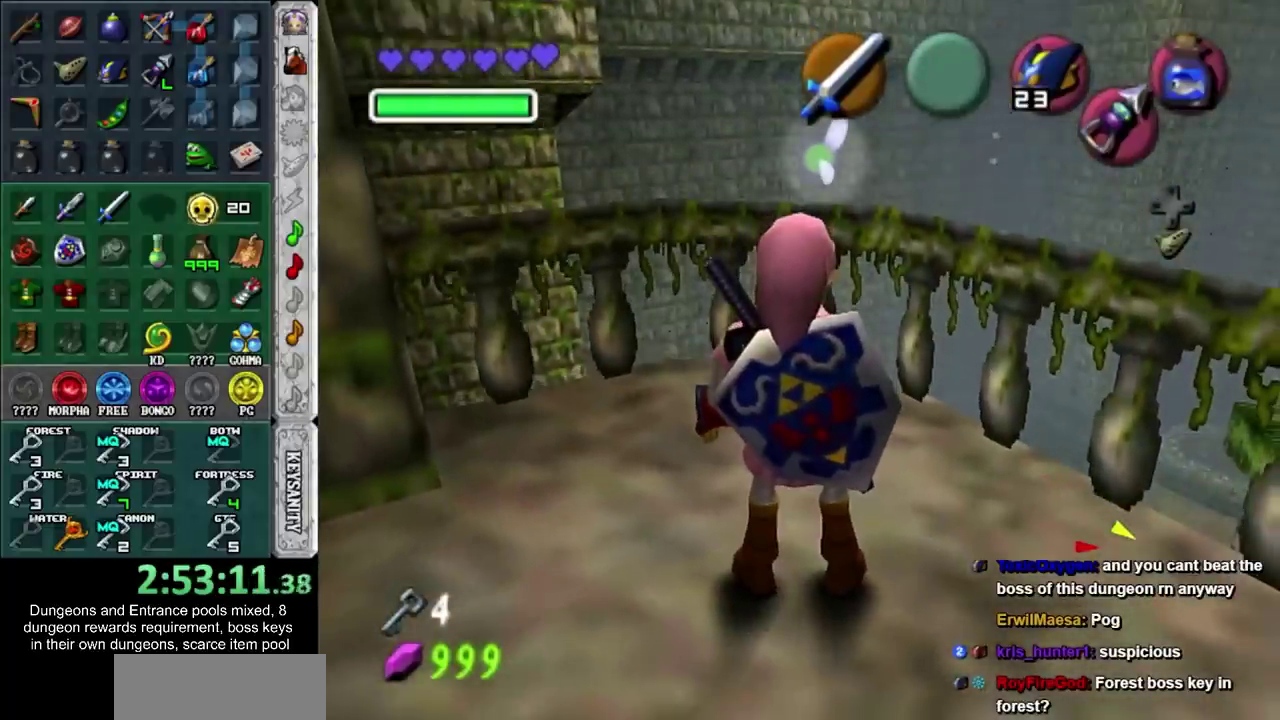
{"buttons": [], "left_stick": "center", "right_stick": "center", "events": [[67, "left_stick", "up-right"], [500, "left_stick", "center"]]}
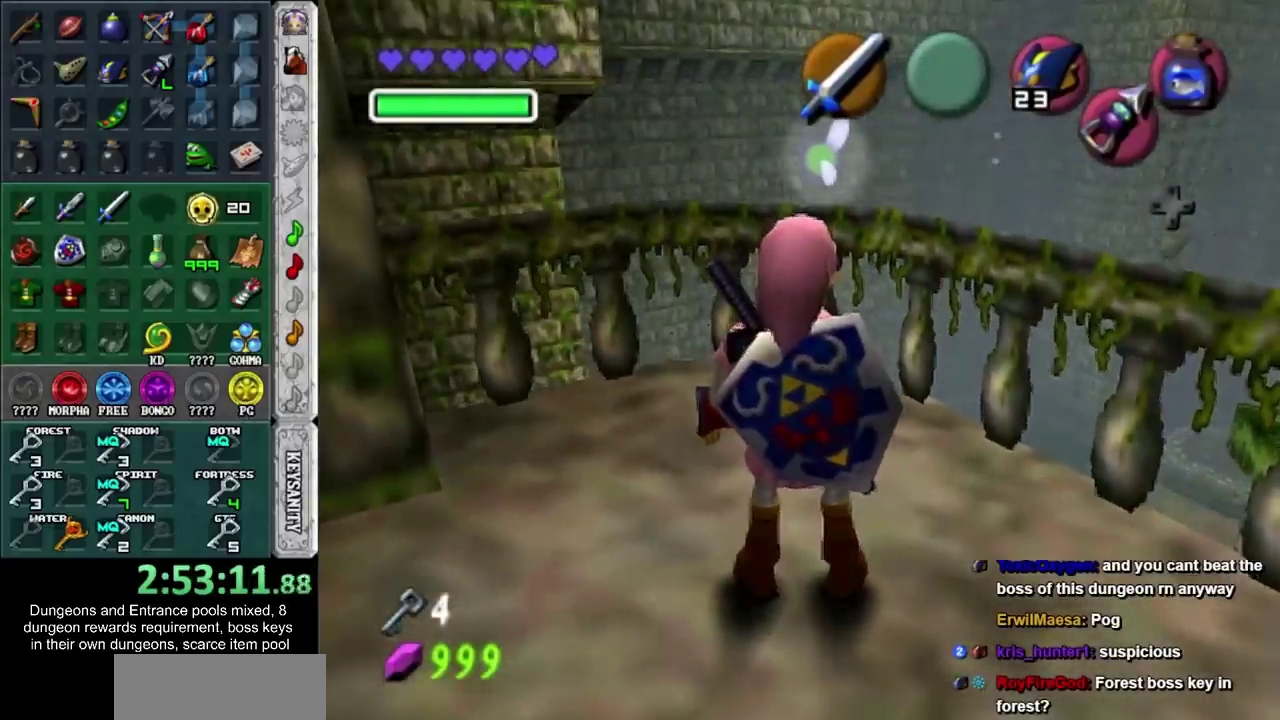
{"buttons": [], "left_stick": "center", "right_stick": "center", "events": []}
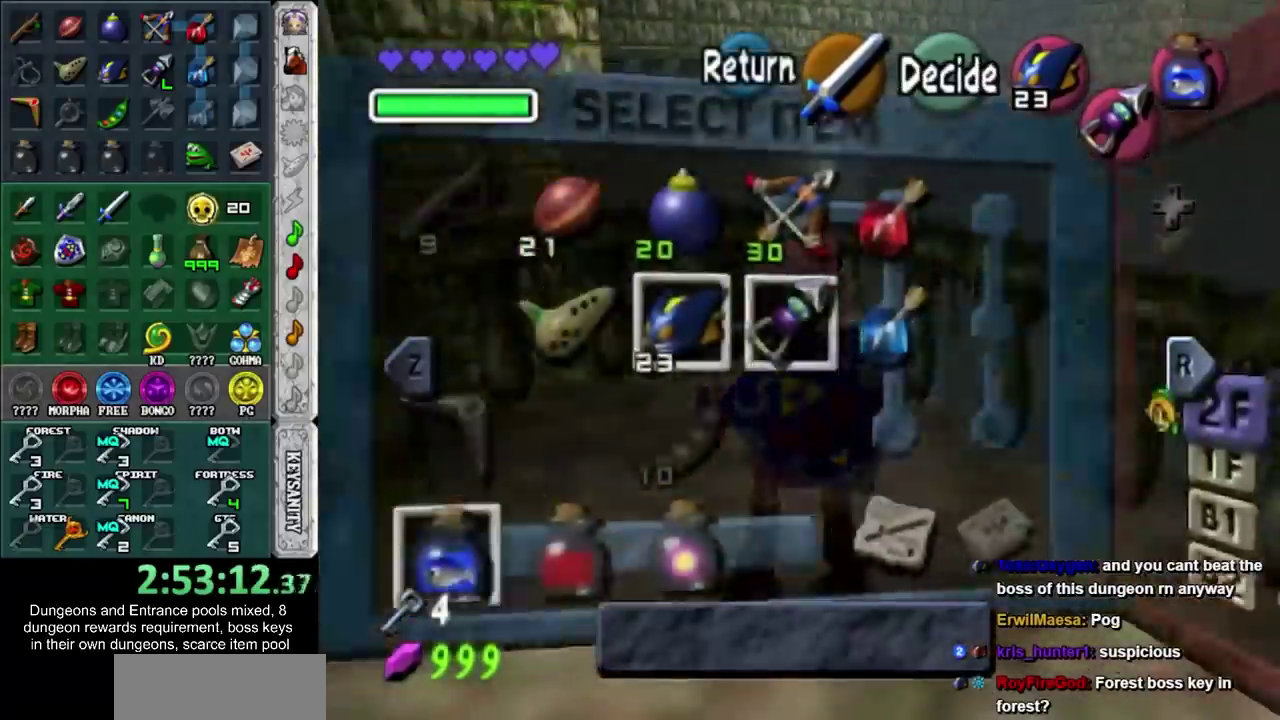
{"buttons": [], "left_stick": "center", "right_stick": "center", "events": [[100, "L1", "down"], [283, "L1", "up"]]}
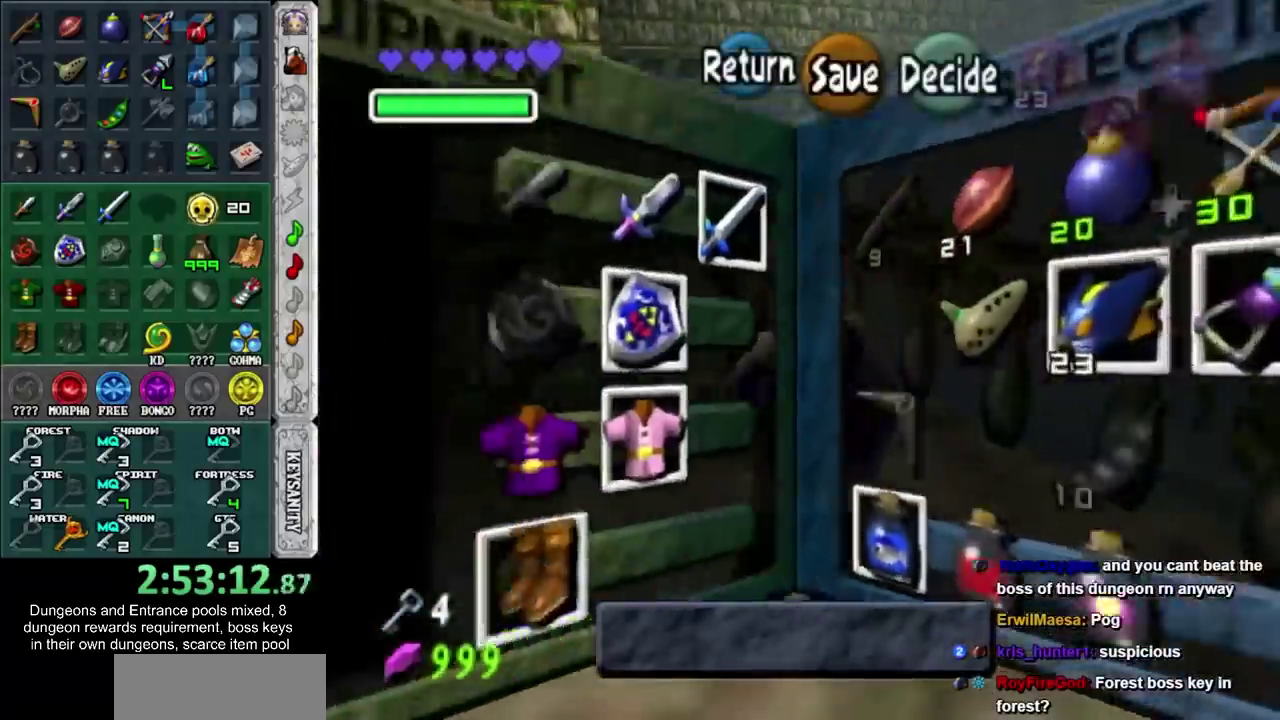
{"buttons": [], "left_stick": "up-left", "right_stick": "center", "events": [[250, "left_stick", "up-left"], [450, "left_stick", "center"], [500, "left_stick", "up-left"]]}
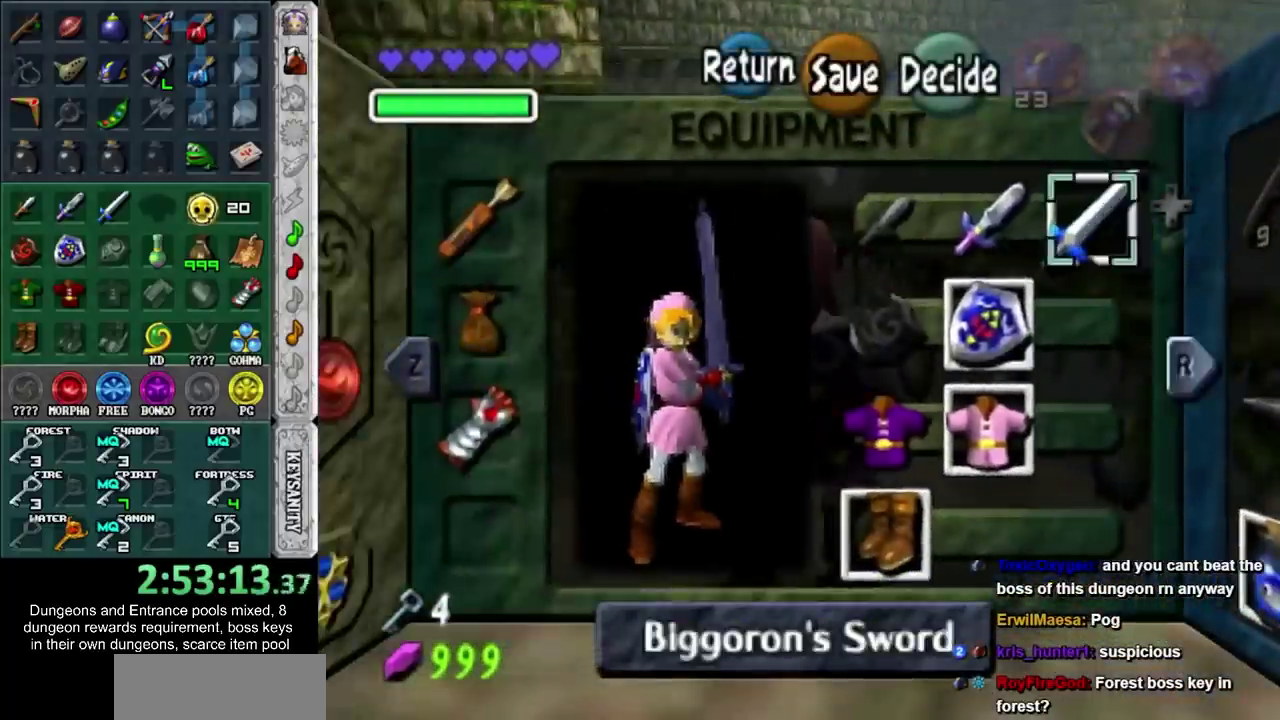
{"buttons": [], "left_stick": "center", "right_stick": "center", "events": [[100, "CROSS", "down"], [167, "left_stick", "center"], [250, "CROSS", "up"]]}
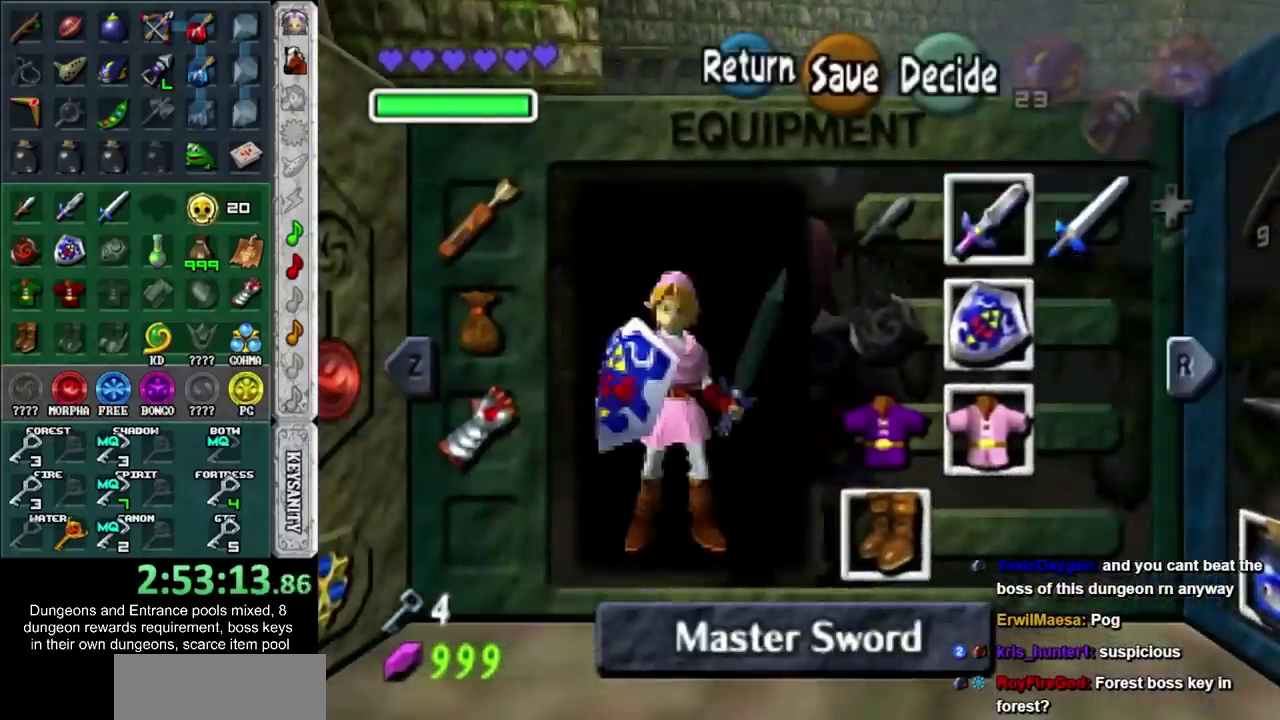
{"buttons": [], "left_stick": "up", "right_stick": "center", "events": [[100, "HOME", "down"], [250, "HOME", "up"], [250, "left_stick", "up"]]}
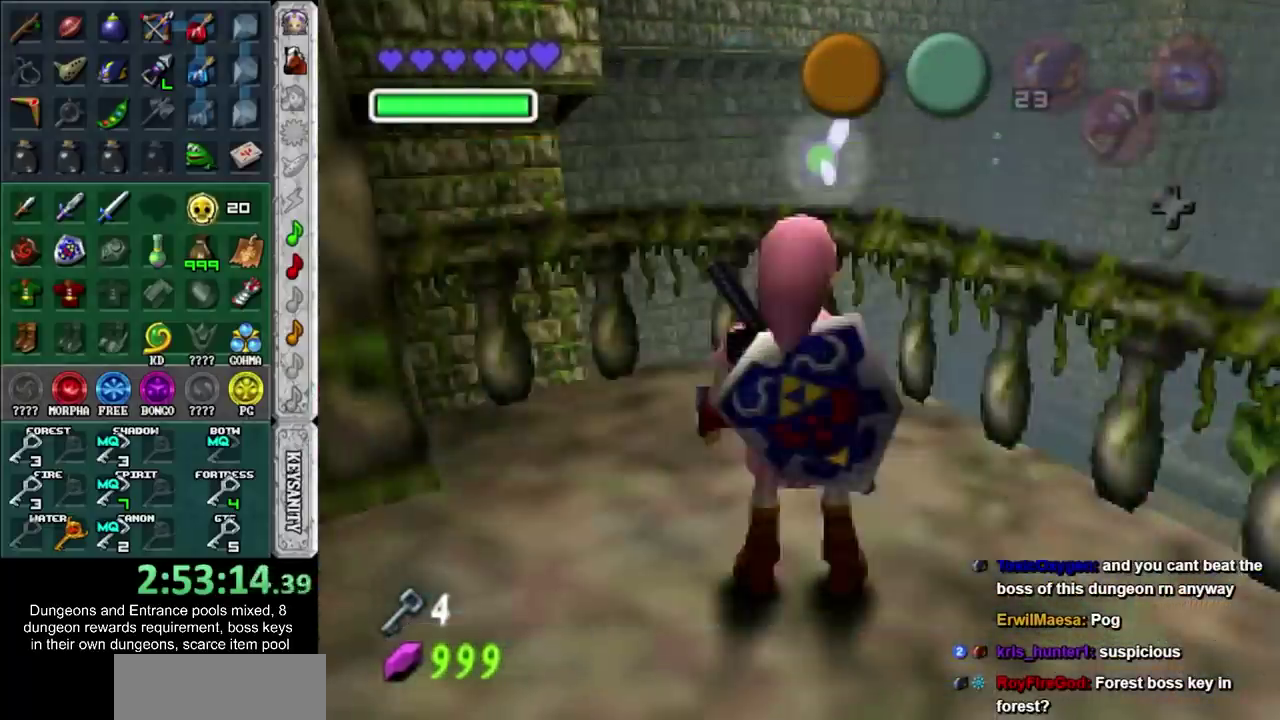
{"buttons": [], "left_stick": "up", "right_stick": "center", "events": []}
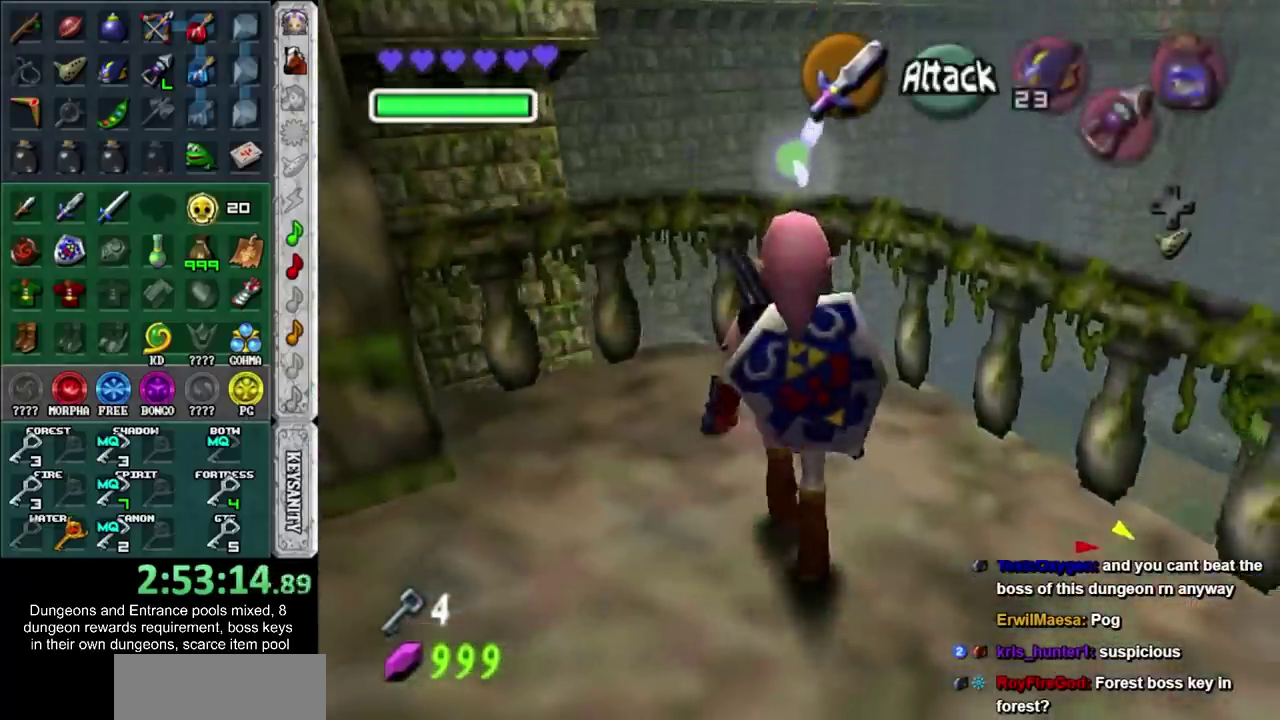
{"buttons": ["L1"], "left_stick": "center", "right_stick": "center", "events": [[67, "left_stick", "up-right"], [250, "CROSS", "down"], [350, "CROSS", "up"], [450, "left_stick", "center"], [483, "L1", "down"]]}
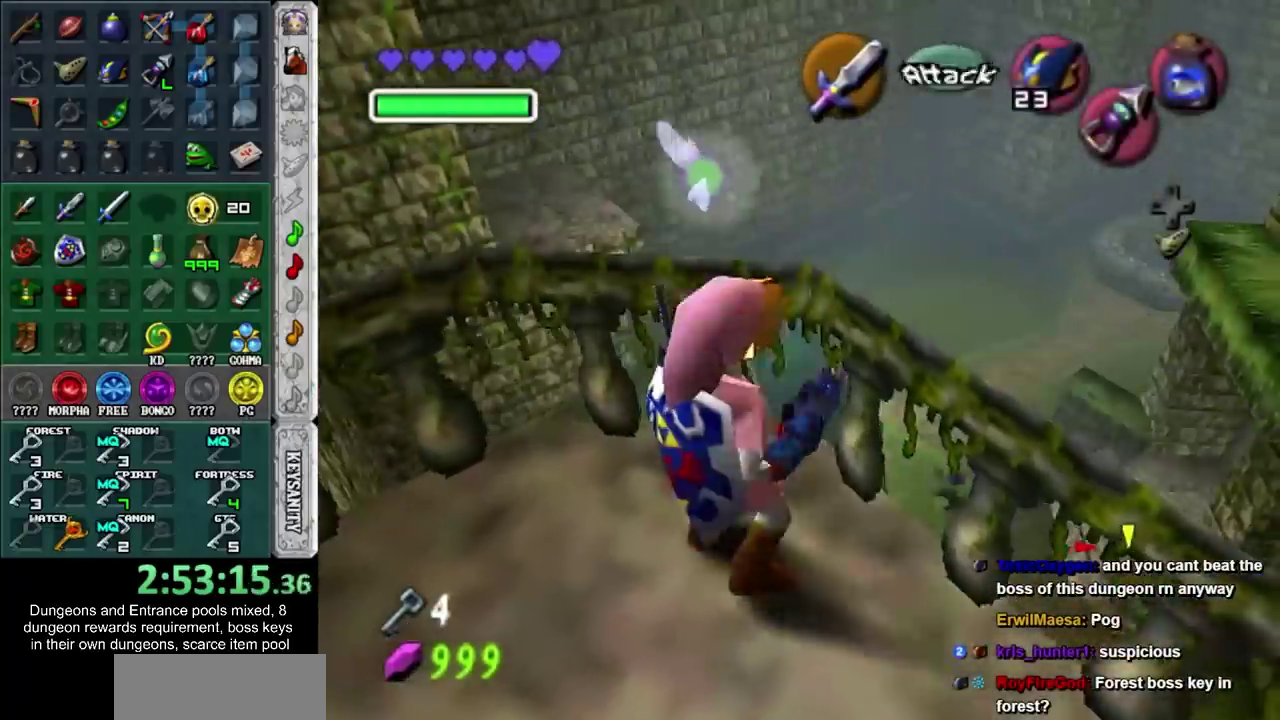
{"buttons": ["L1", "R1"], "left_stick": "center", "right_stick": "center", "events": [[383, "R1", "down"]]}
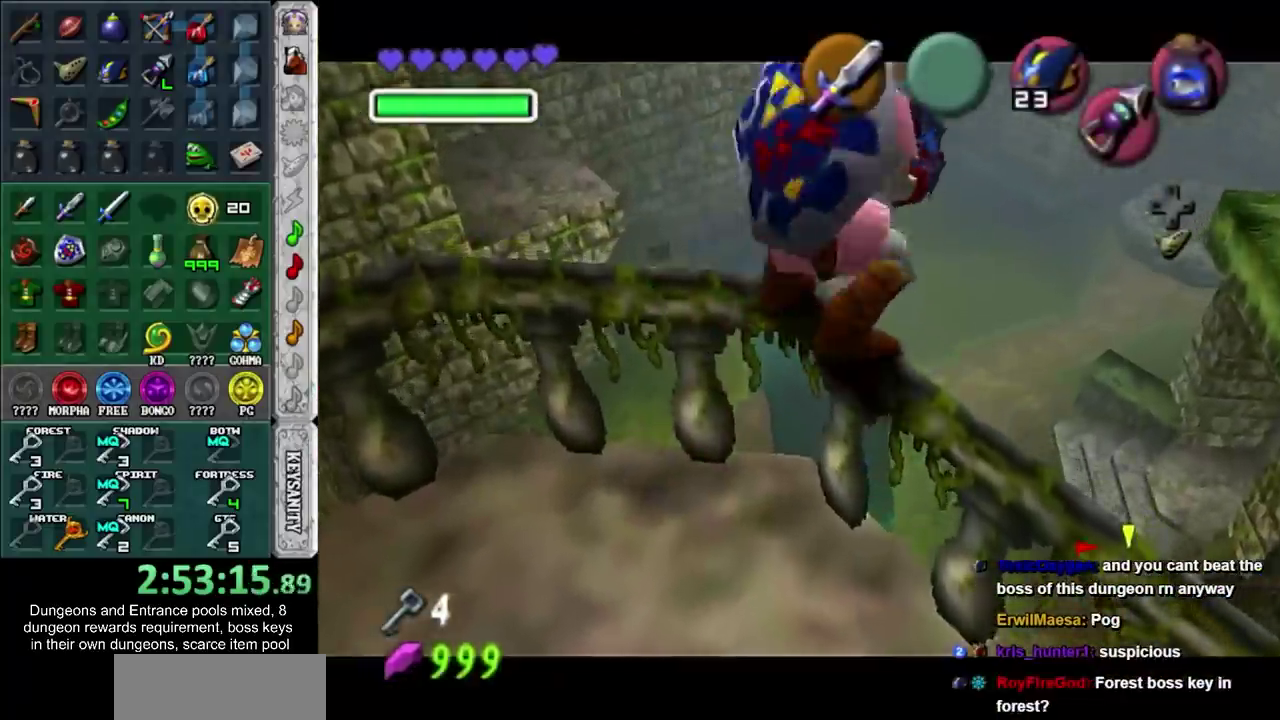
{"buttons": ["R1"], "left_stick": "center", "right_stick": "center", "events": [[383, "L1", "up"]]}
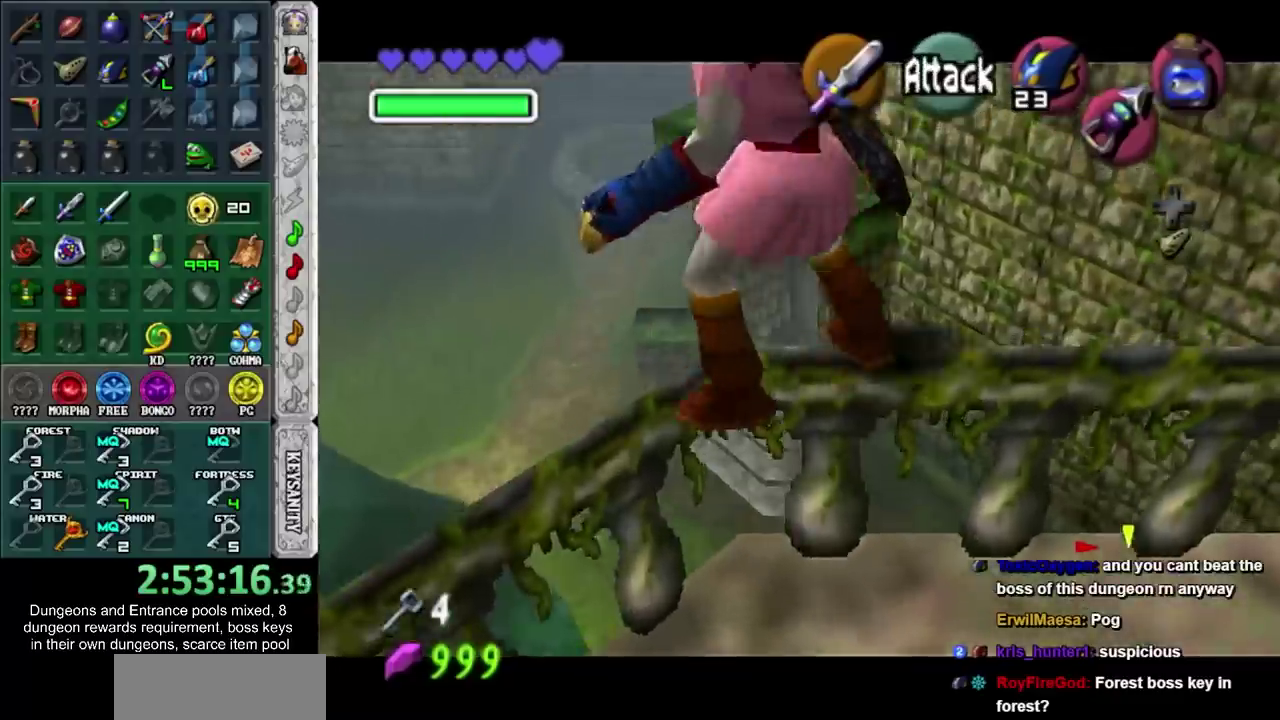
{"buttons": ["SQUARE", "L1"], "left_stick": "up-right", "right_stick": "center"}
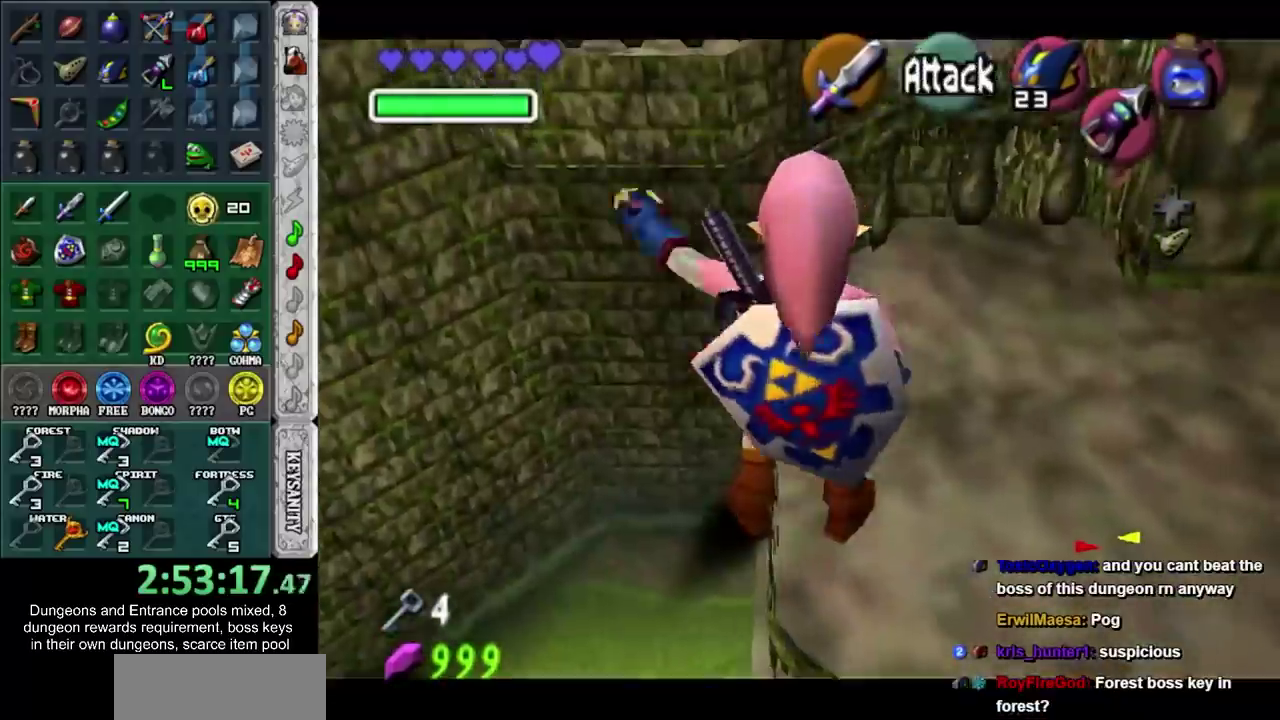
{"buttons": ["R1"], "left_stick": "center", "right_stick": "center"}
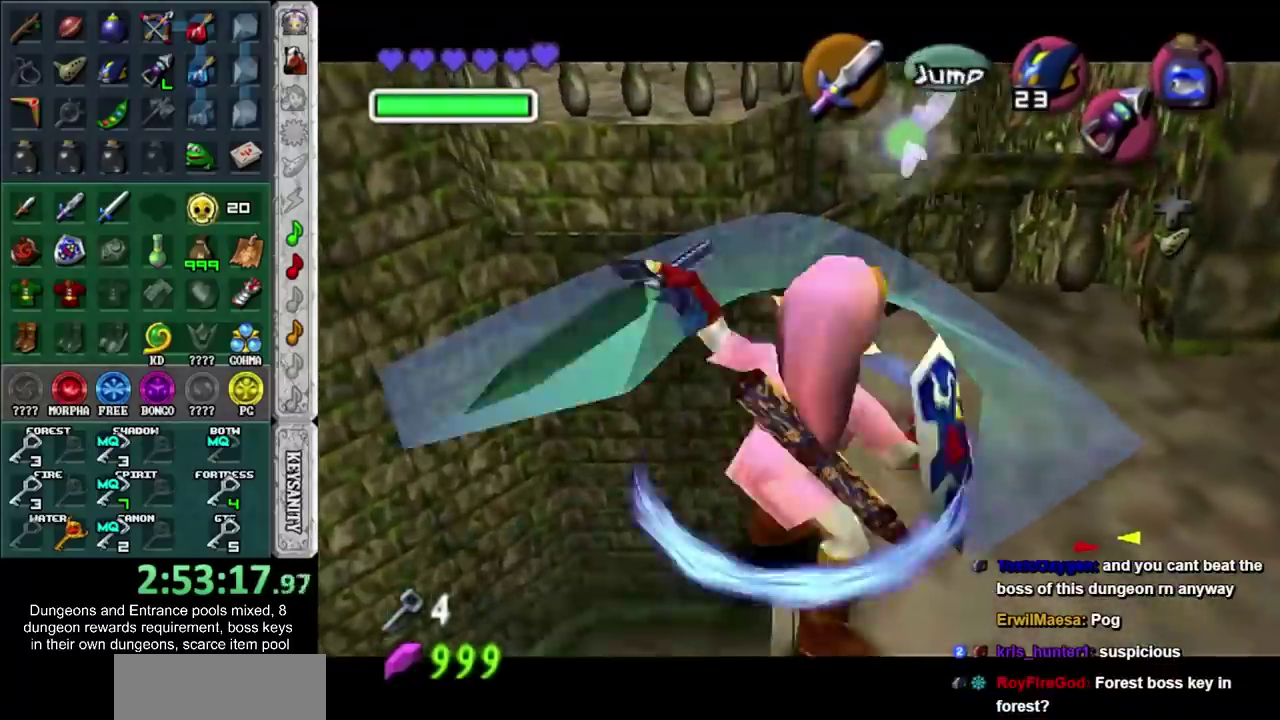
{"buttons": ["L1", "R1"], "left_stick": "center", "right_stick": "center", "events": [[283, "L1", "down"], [317, "R1", "up"], [400, "R1", "down"]]}
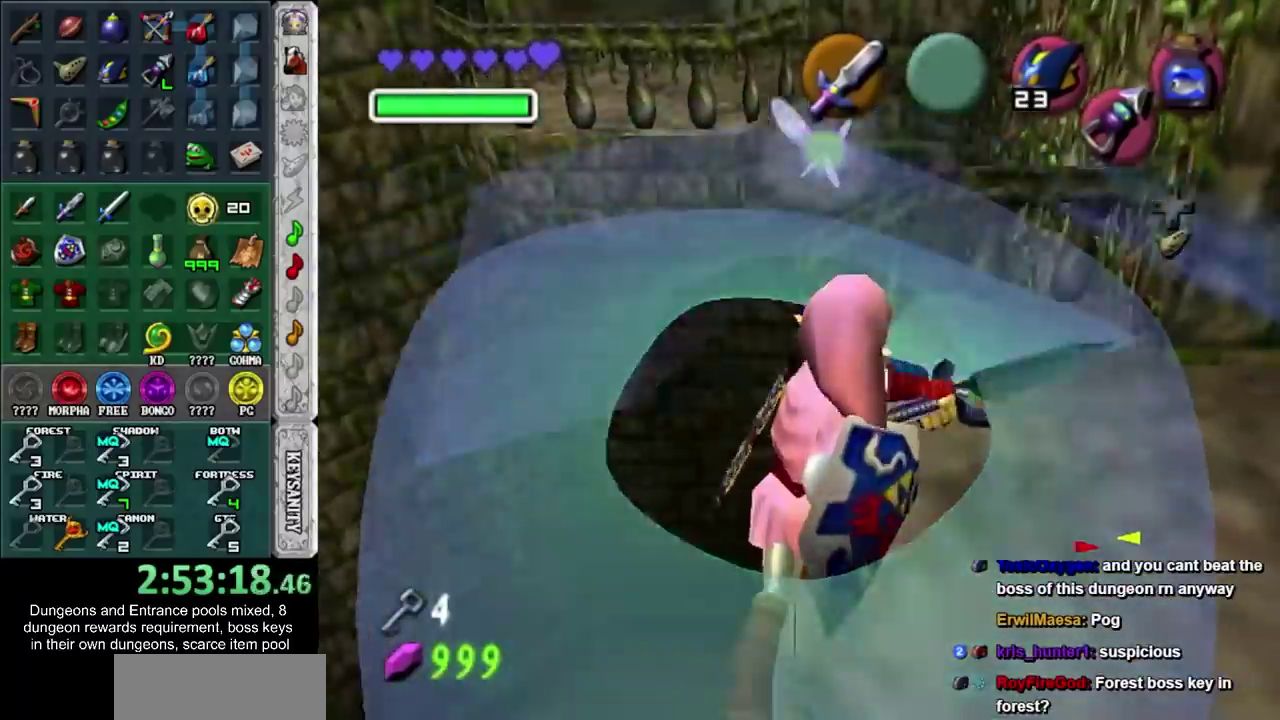
{"buttons": [], "left_stick": "center", "right_stick": "center", "events": [[33, "L1", "up"], [500, "R1", "up"]]}
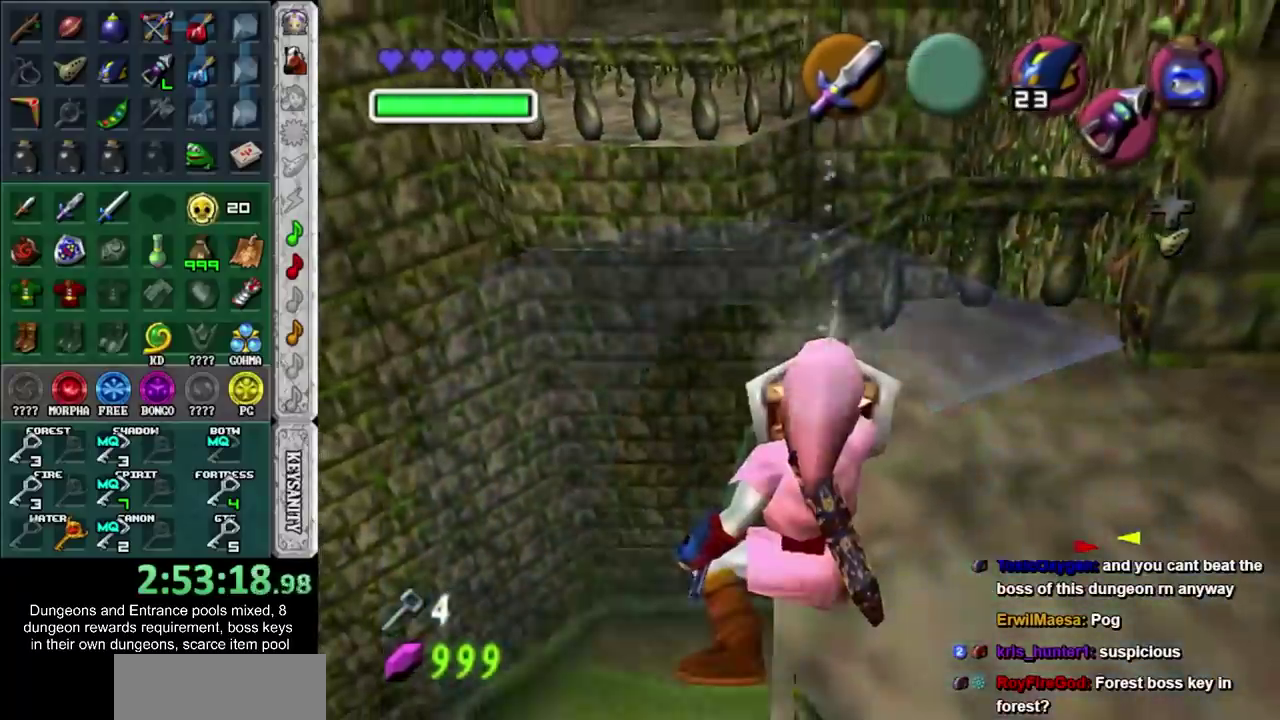
{"buttons": ["L1"], "left_stick": "down-right", "right_stick": "center"}
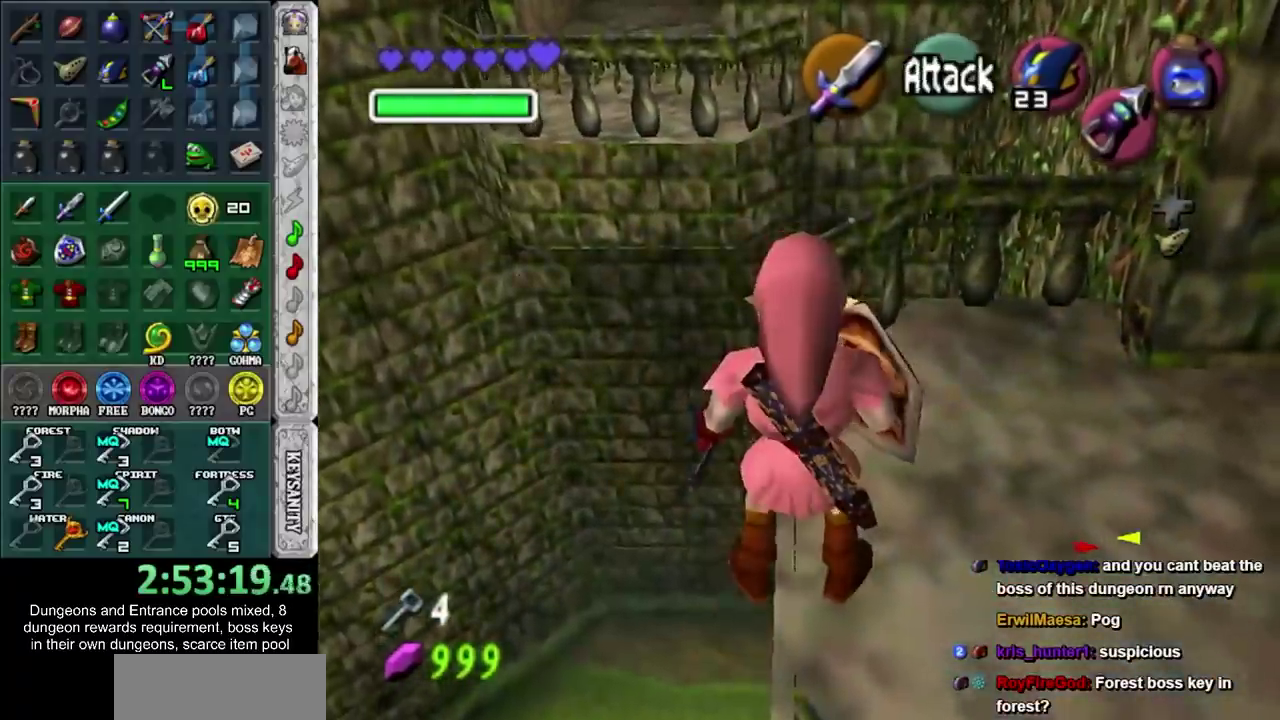
{"buttons": ["R1"], "left_stick": "center", "right_stick": "center"}